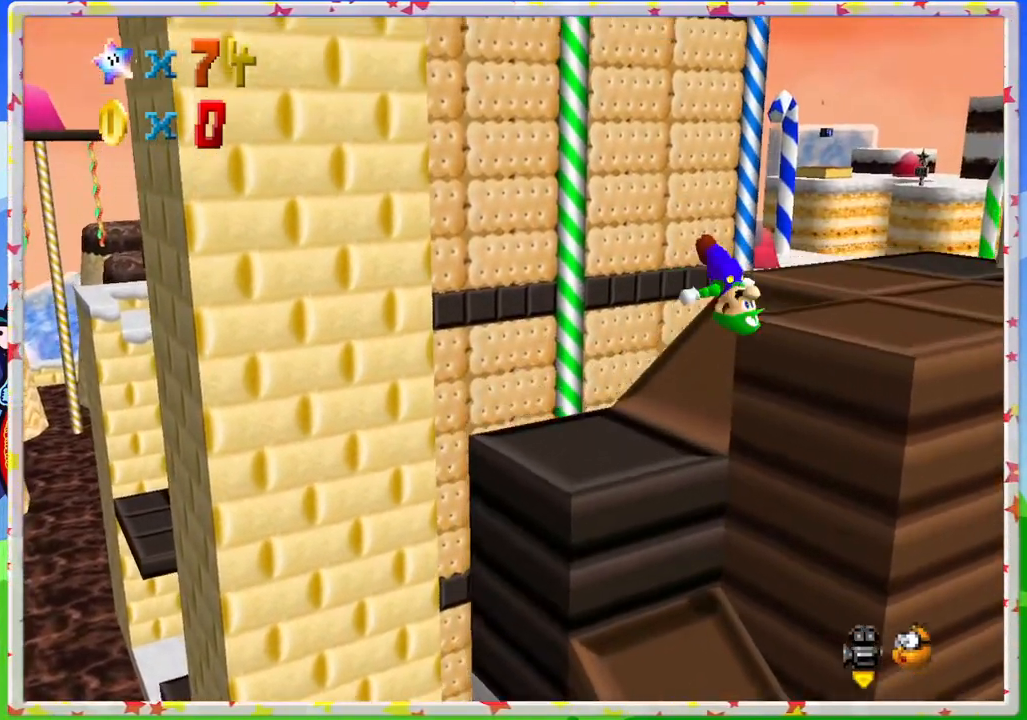
Gameplay with a controller (Nintendo layout); each line is a JSON object with the inputs held at the frame after it. "events" lists button and stick changes between this image and that frame as [ms after this image, input, new state], when the widget could be followed in between. Not read: L3 R3.
{"buttons": [], "left_stick": "center", "events": [[17, "left_stick", "left"], [33, "C_LEFT", "down"], [150, "C_LEFT", "up"], [233, "C_LEFT", "down"], [283, "left_stick", "center"], [350, "C_LEFT", "up"]]}
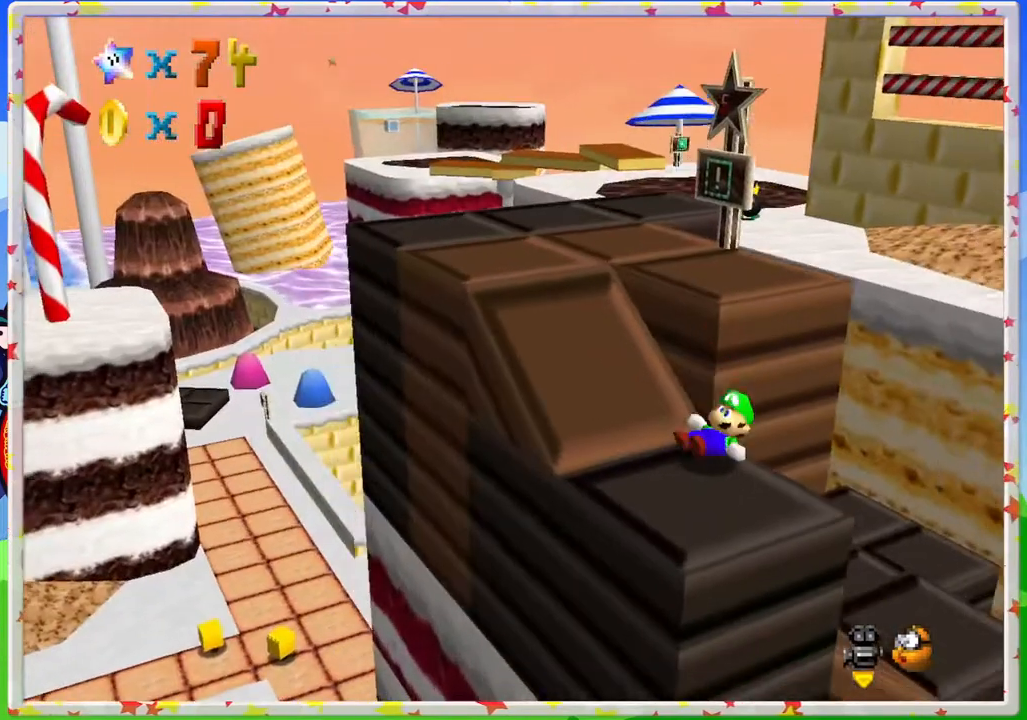
{"buttons": [], "left_stick": "up-left", "events": [[100, "C_LEFT", "down"], [183, "C_LEFT", "up"], [217, "left_stick", "up-left"]]}
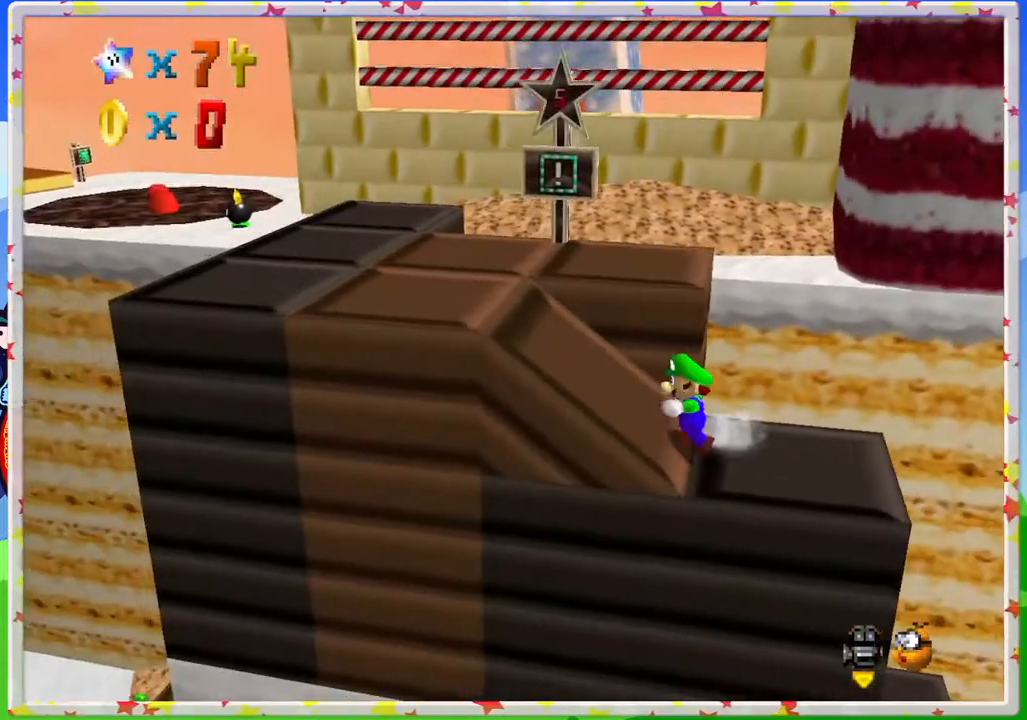
{"buttons": [], "left_stick": "up-left", "events": [[150, "A", "down"], [383, "A", "up"]]}
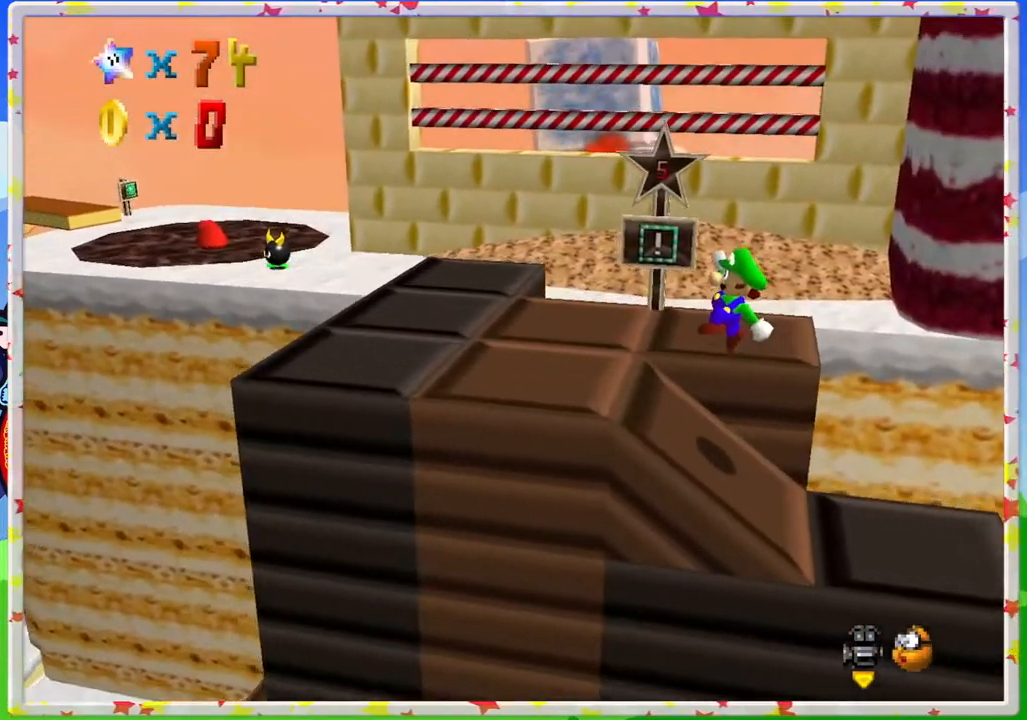
{"buttons": [], "left_stick": "up-left", "events": []}
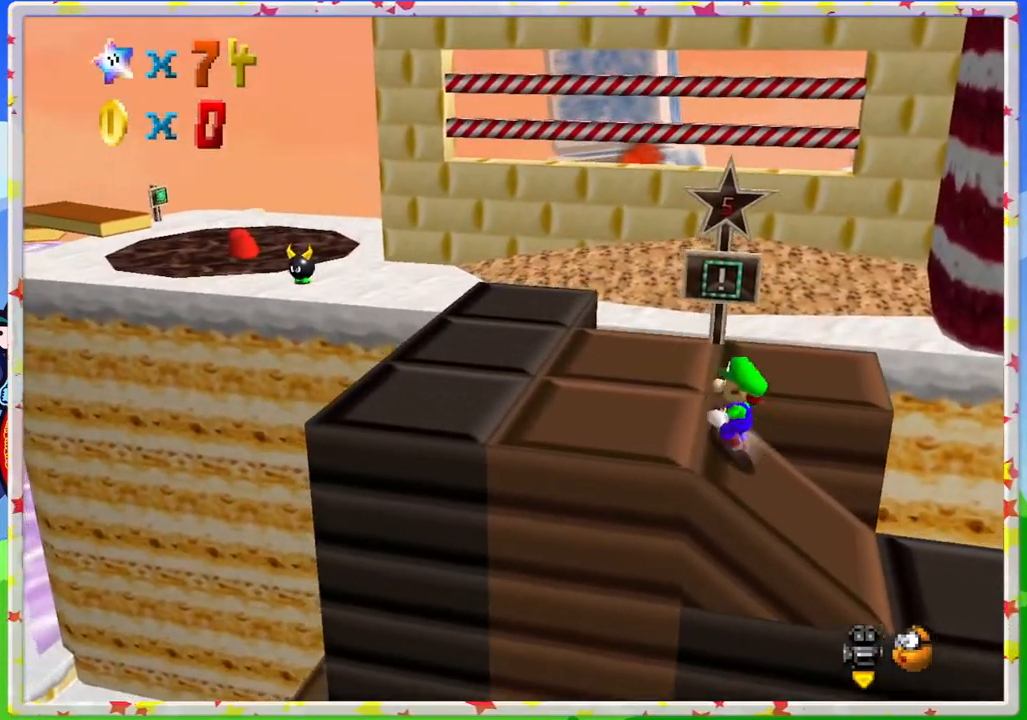
{"buttons": ["C_LEFT"], "left_stick": "up-left", "events": [[67, "A", "down"], [217, "A", "up"], [417, "C_LEFT", "down"]]}
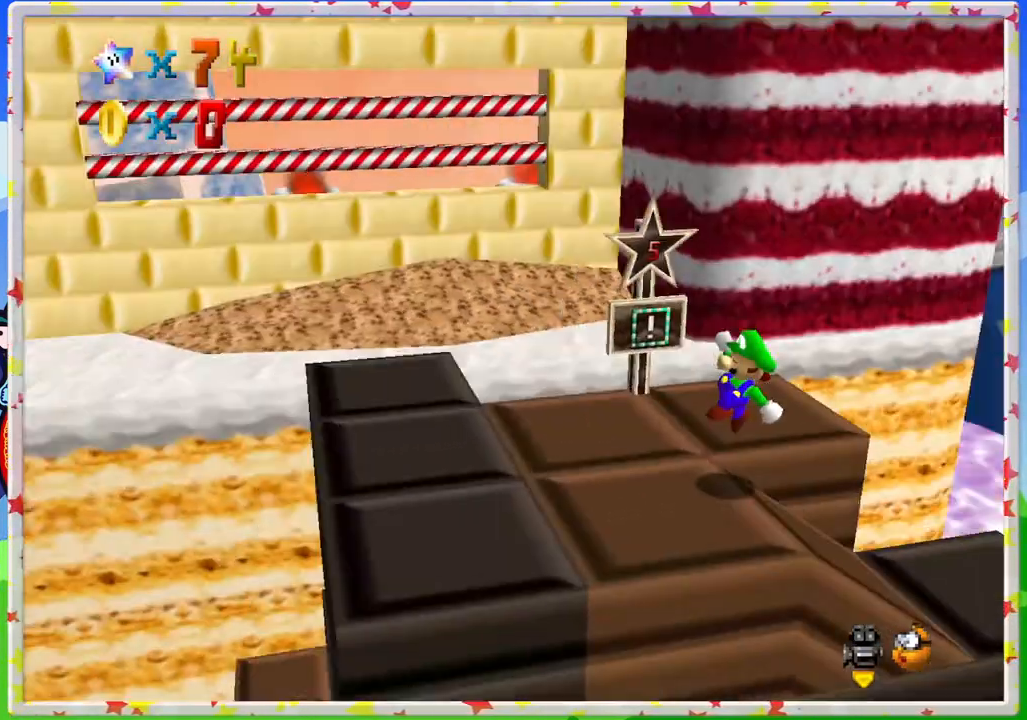
{"buttons": [], "left_stick": "left", "events": [[67, "C_LEFT", "up"], [67, "left_stick", "center"], [333, "left_stick", "left"], [383, "C_LEFT", "down"], [467, "C_LEFT", "up"]]}
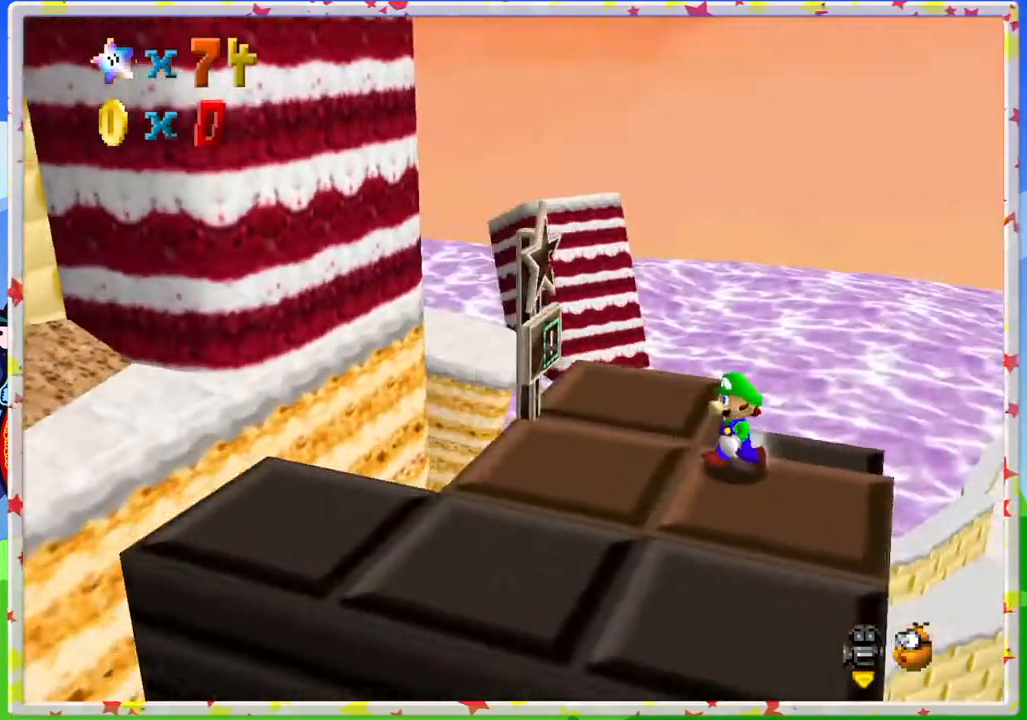
{"buttons": [], "left_stick": "down", "events": [[17, "left_stick", "center"], [233, "left_stick", "down"], [367, "C_LEFT", "down"], [417, "C_LEFT", "up"]]}
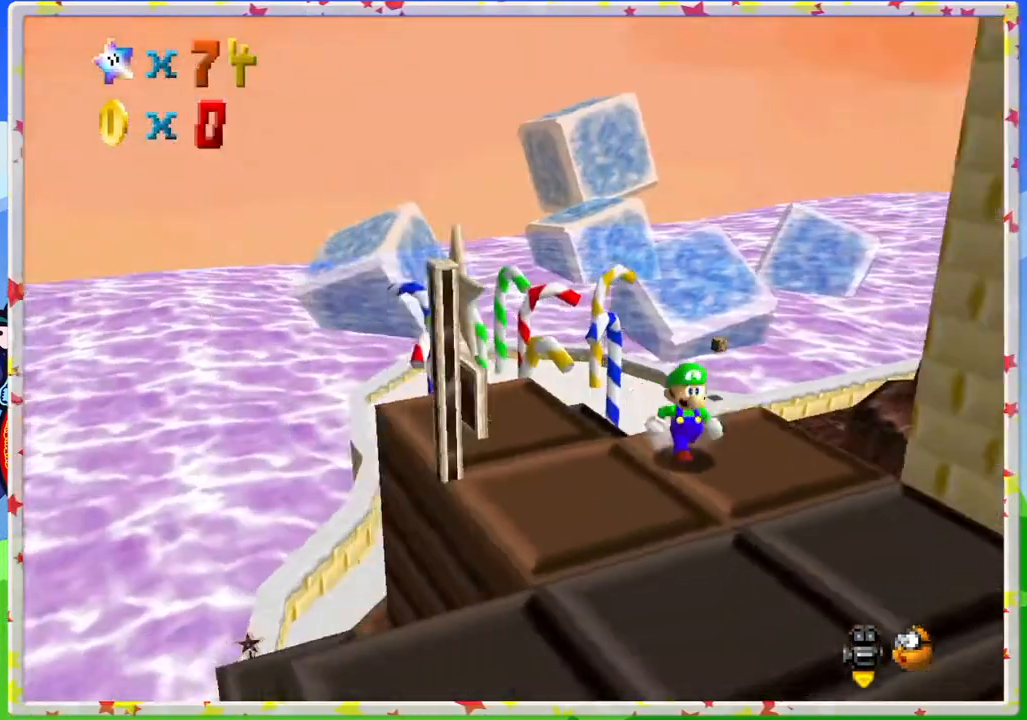
{"buttons": [], "left_stick": "center", "events": [[17, "left_stick", "center"], [217, "C_LEFT", "down"], [333, "C_LEFT", "up"]]}
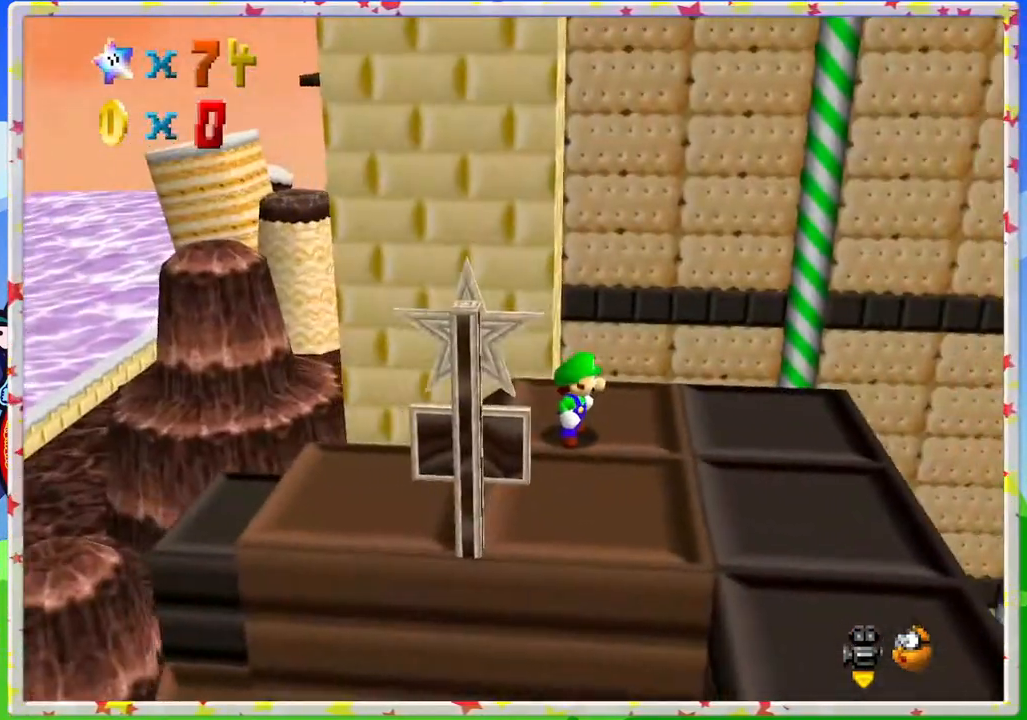
{"buttons": [], "left_stick": "center", "events": [[17, "C_LEFT", "down"], [317, "C_LEFT", "up"]]}
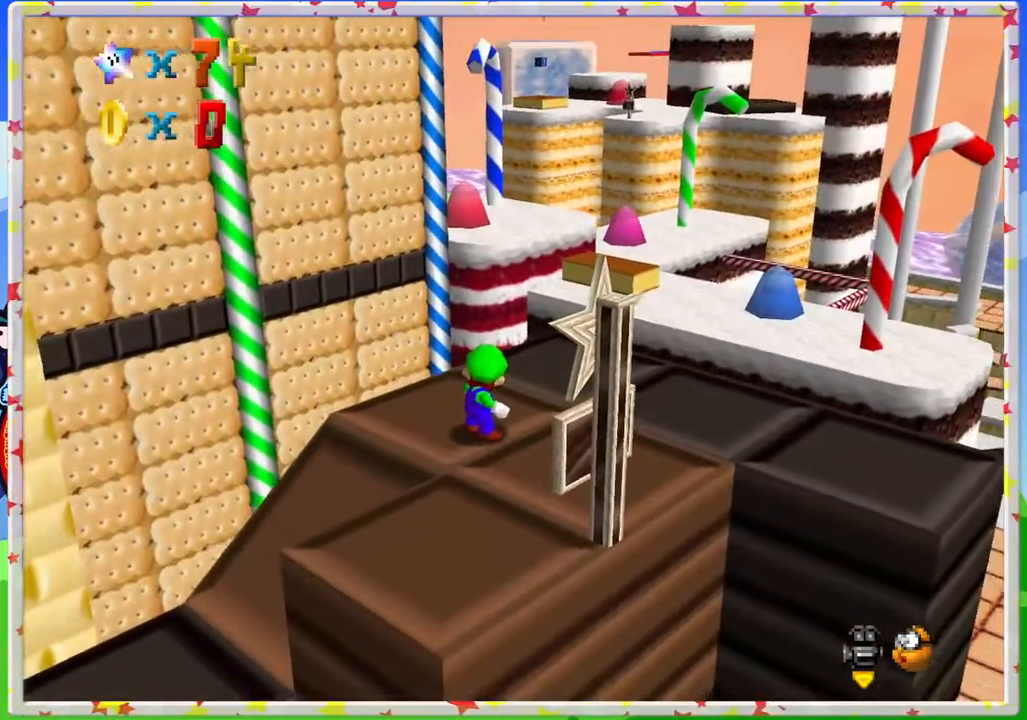
{"buttons": [], "left_stick": "center", "events": []}
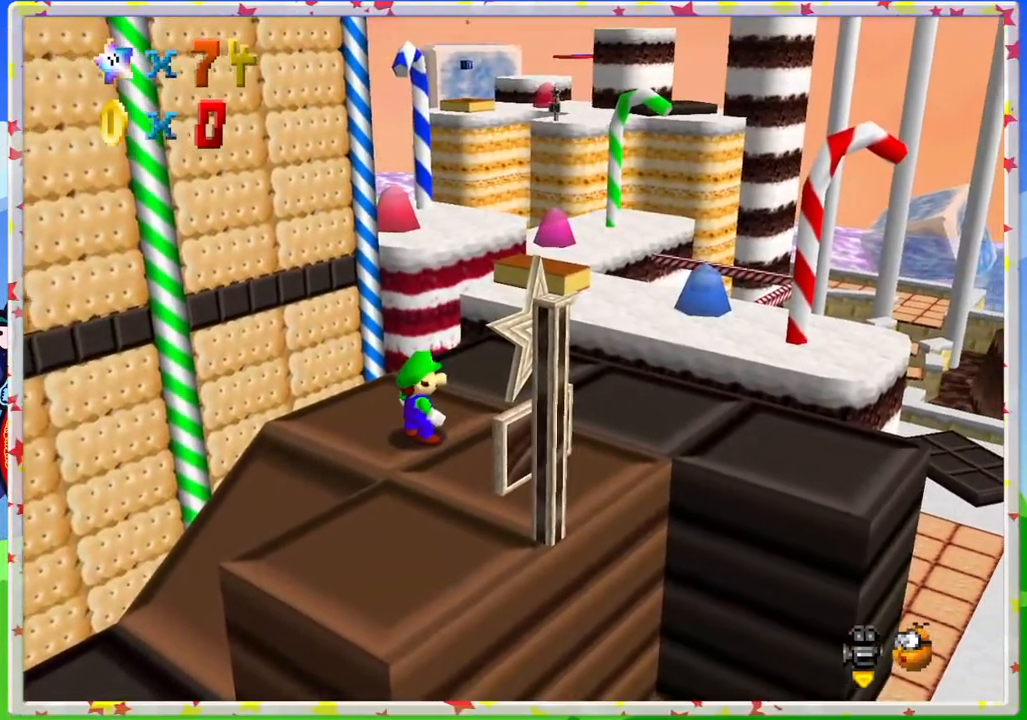
{"buttons": [], "left_stick": "right", "events": [[83, "left_stick", "right"]]}
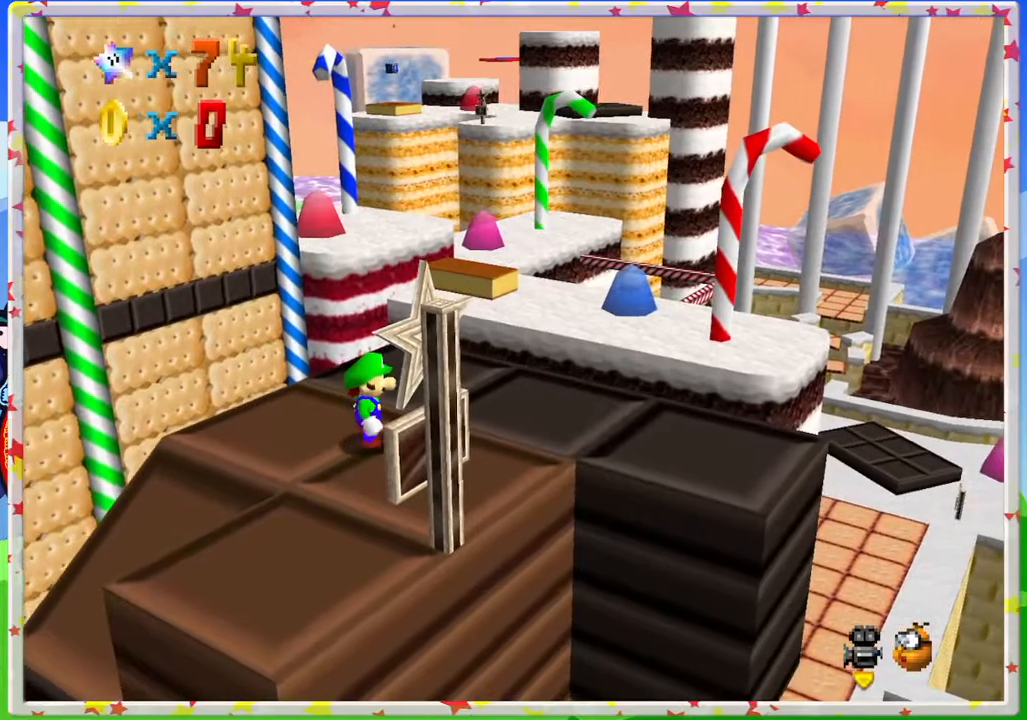
{"buttons": [], "left_stick": "center", "events": [[83, "left_stick", "up"], [150, "C_UP", "down"], [200, "left_stick", "center"], [250, "C_UP", "up"], [350, "C_UP", "down"], [467, "C_UP", "up"]]}
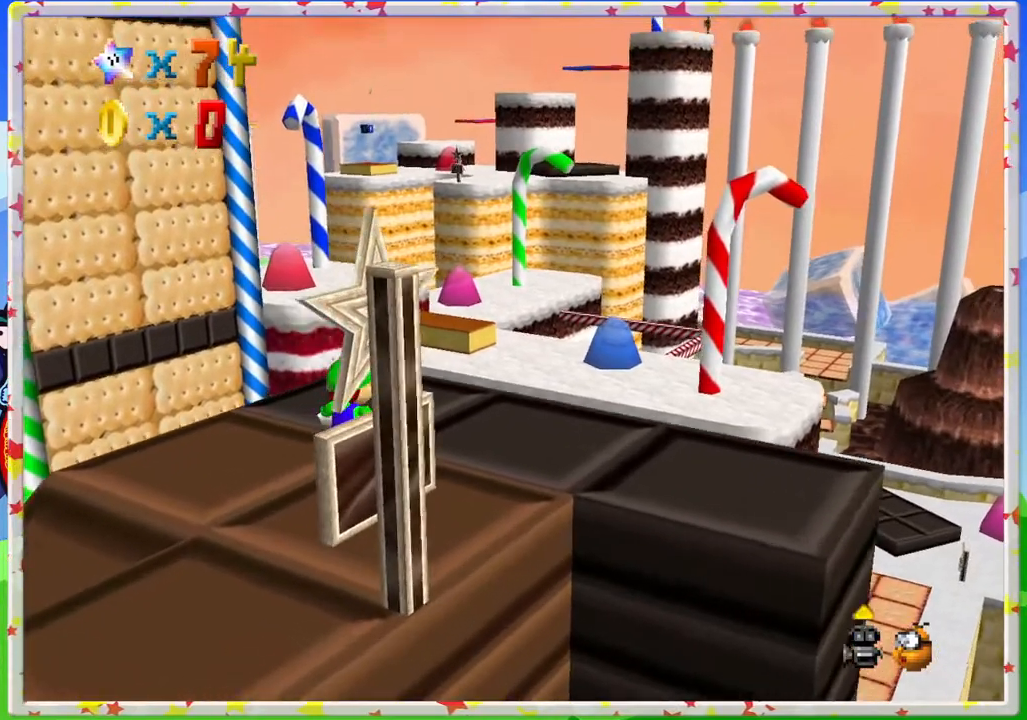
{"buttons": [], "left_stick": "center", "events": []}
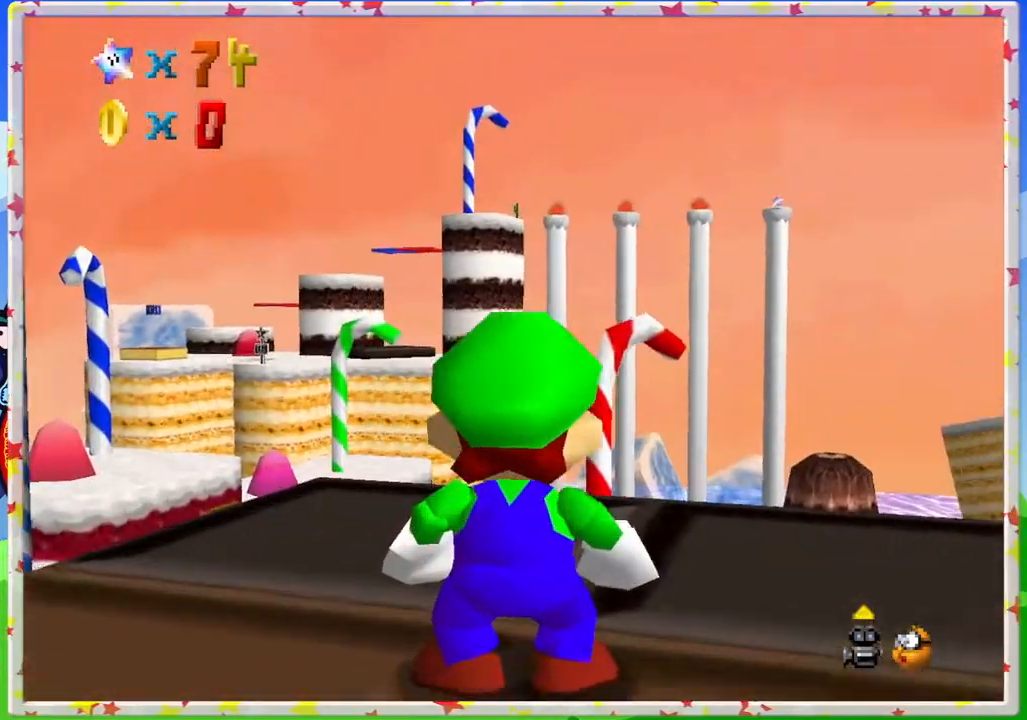
{"buttons": [], "left_stick": "center", "events": [[250, "left_stick", "up"], [417, "left_stick", "center"]]}
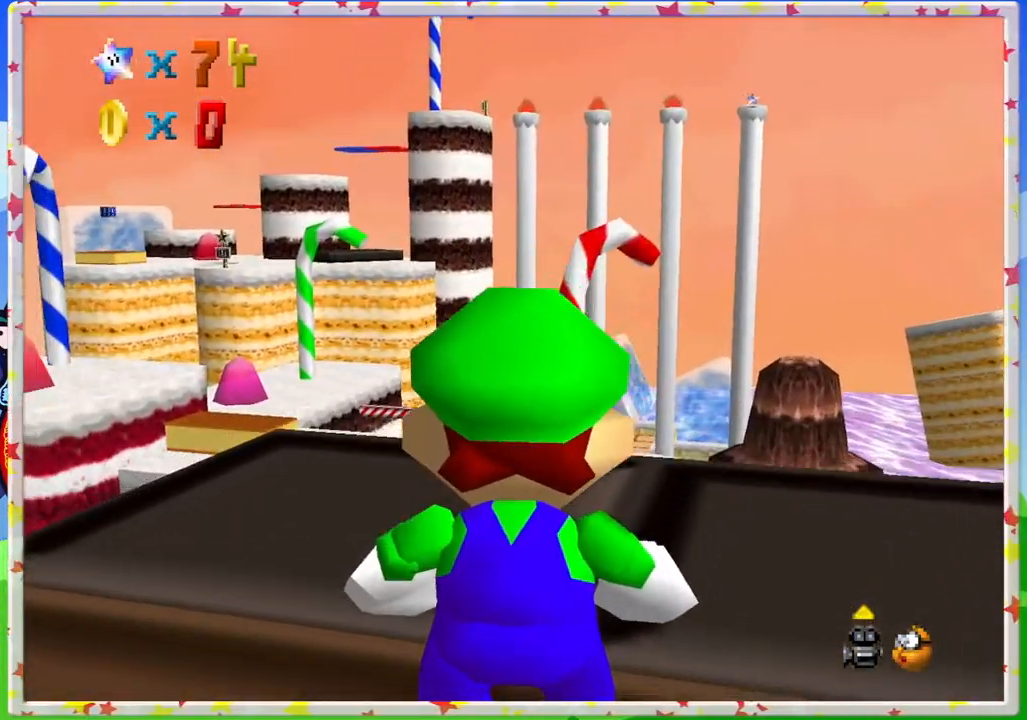
{"buttons": [], "left_stick": "center", "events": []}
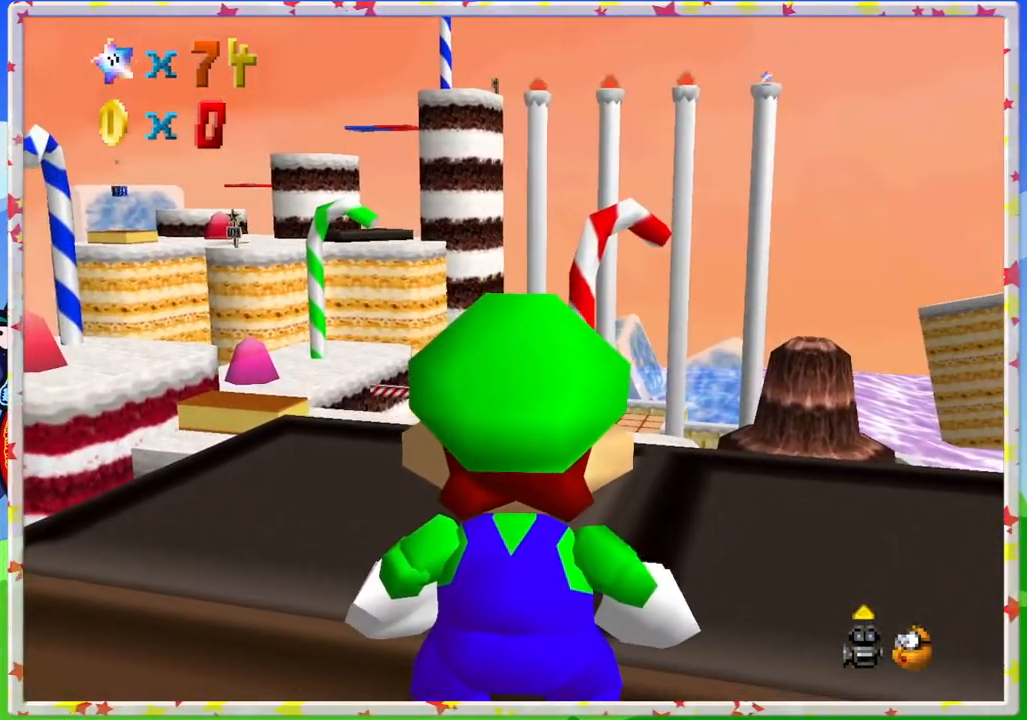
{"buttons": [], "left_stick": "center", "events": []}
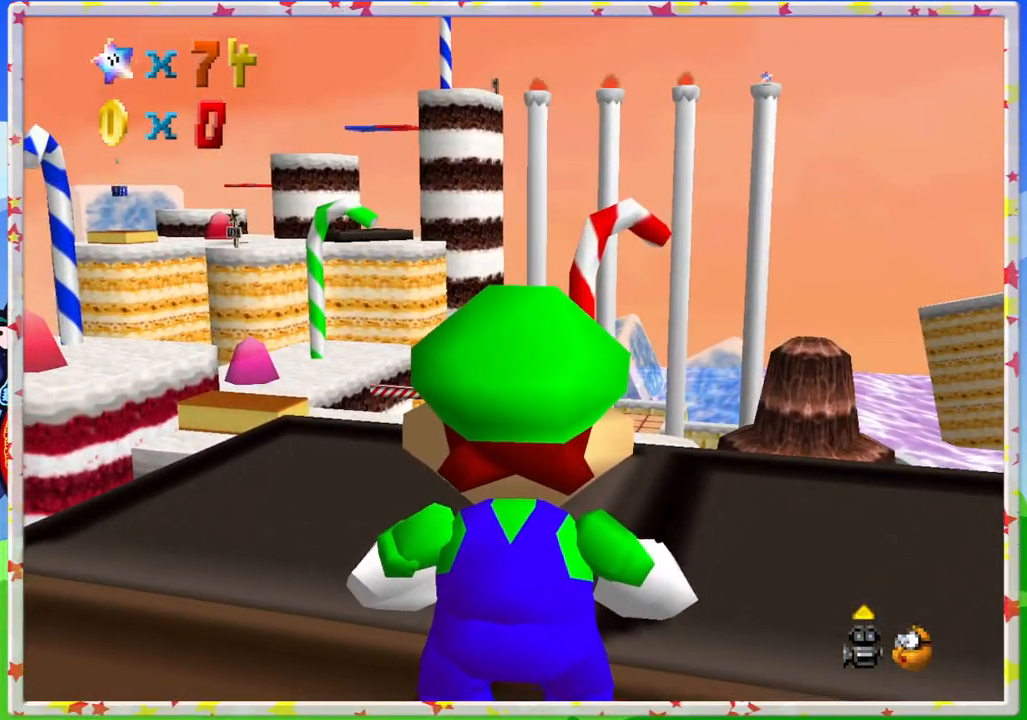
{"buttons": ["C_DOWN"], "left_stick": "center", "events": [[483, "C_DOWN", "down"]]}
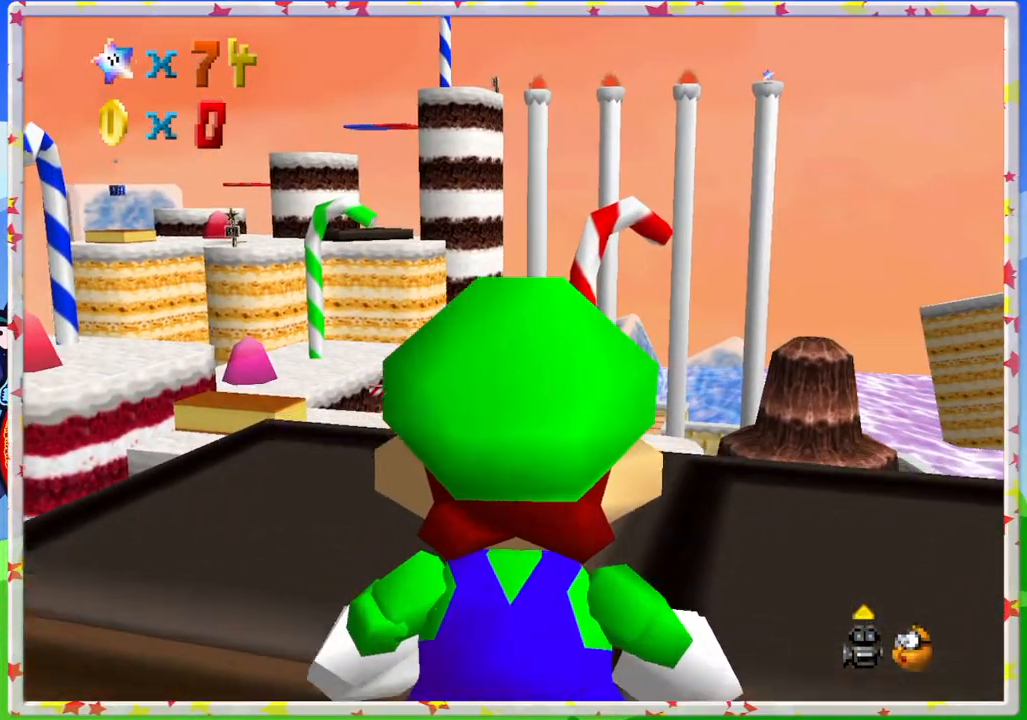
{"buttons": [], "left_stick": "down", "events": [[83, "C_DOWN", "up"], [150, "C_DOWN", "down"], [283, "C_DOWN", "up"], [467, "left_stick", "down"]]}
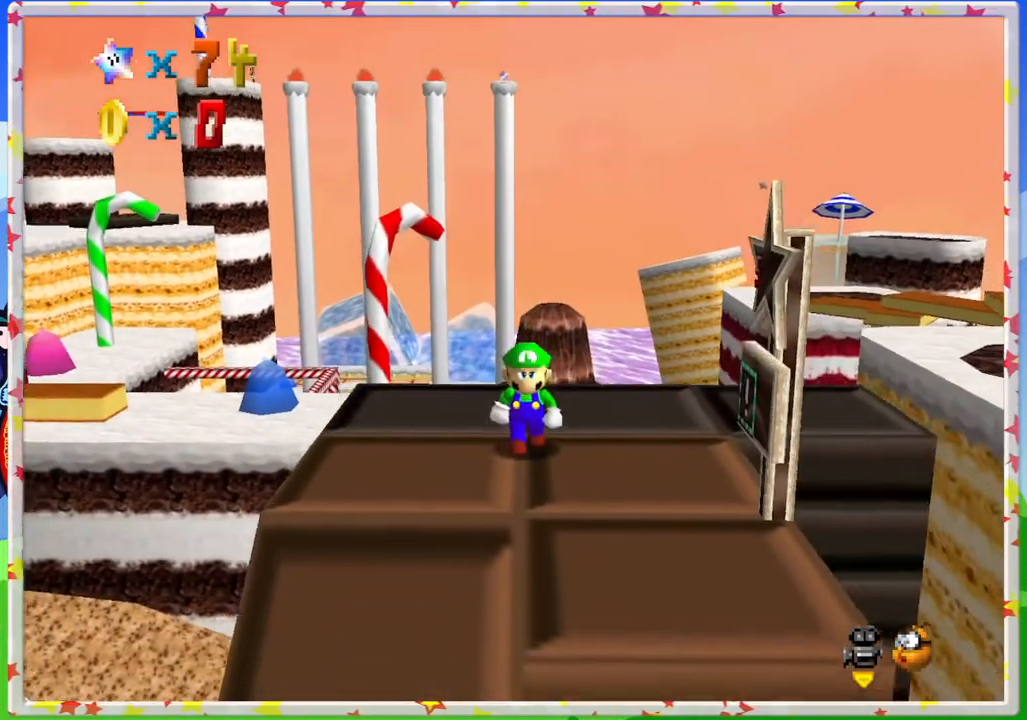
{"buttons": ["C_DOWN"], "left_stick": "center", "events": [[417, "C_DOWN", "down"], [450, "left_stick", "center"]]}
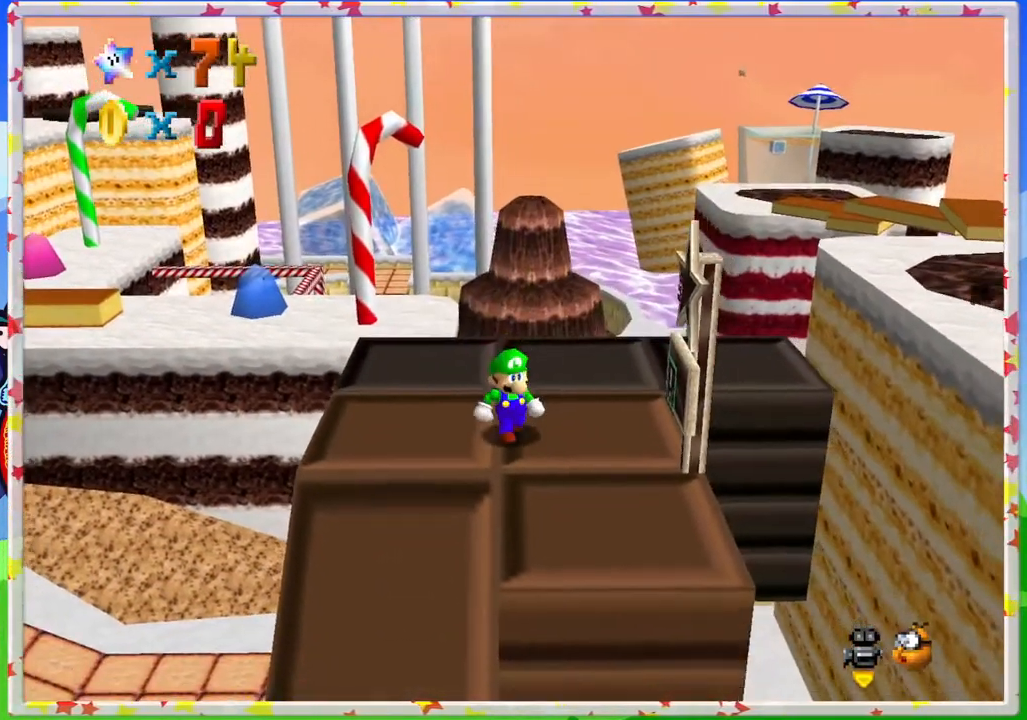
{"buttons": [], "left_stick": "center", "events": [[17, "C_DOWN", "up"], [167, "C_RIGHT", "down"], [267, "C_RIGHT", "up"], [350, "C_RIGHT", "down"], [467, "C_RIGHT", "up"]]}
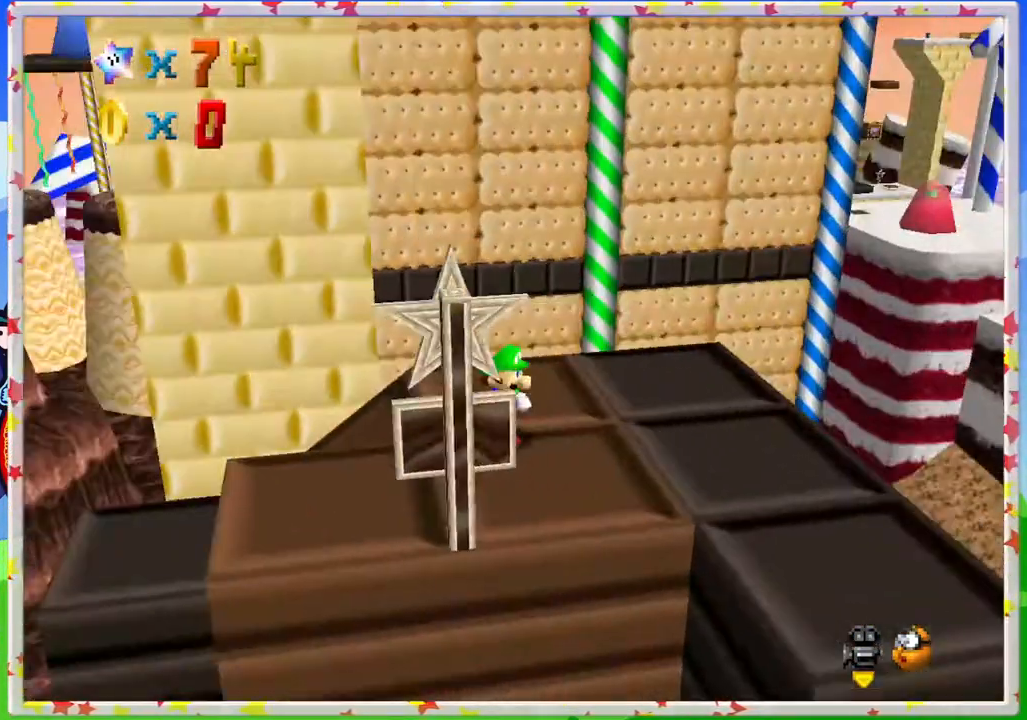
{"buttons": [], "left_stick": "right", "events": [[183, "C_LEFT", "down"], [317, "C_LEFT", "up"], [417, "left_stick", "right"]]}
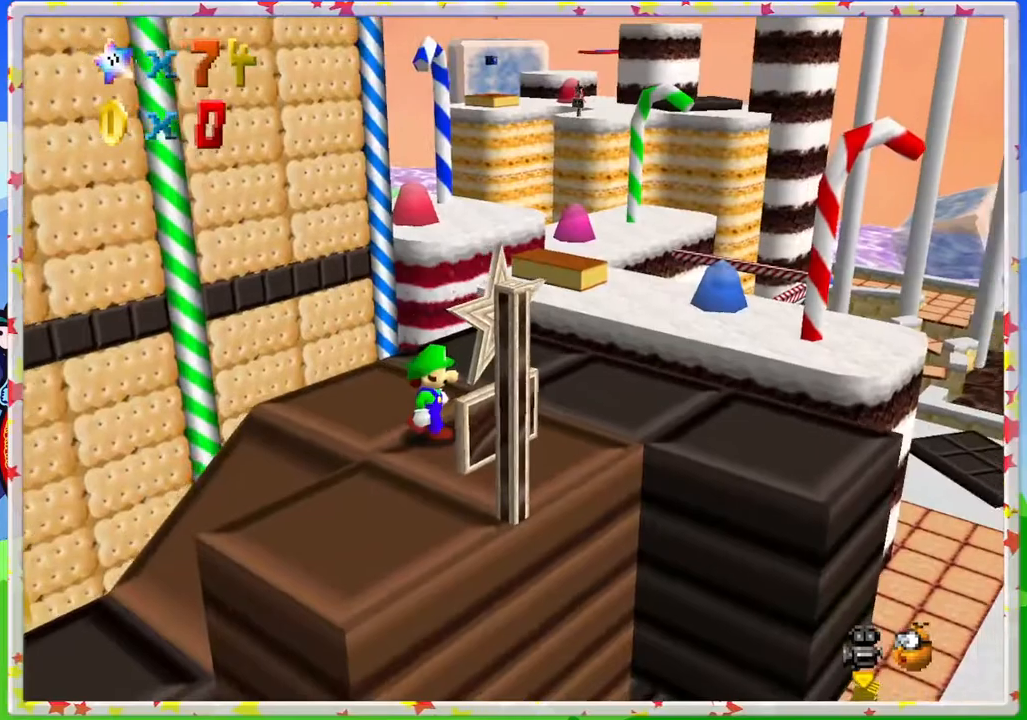
{"buttons": [], "left_stick": "up-right", "events": [[167, "left_stick", "up-right"]]}
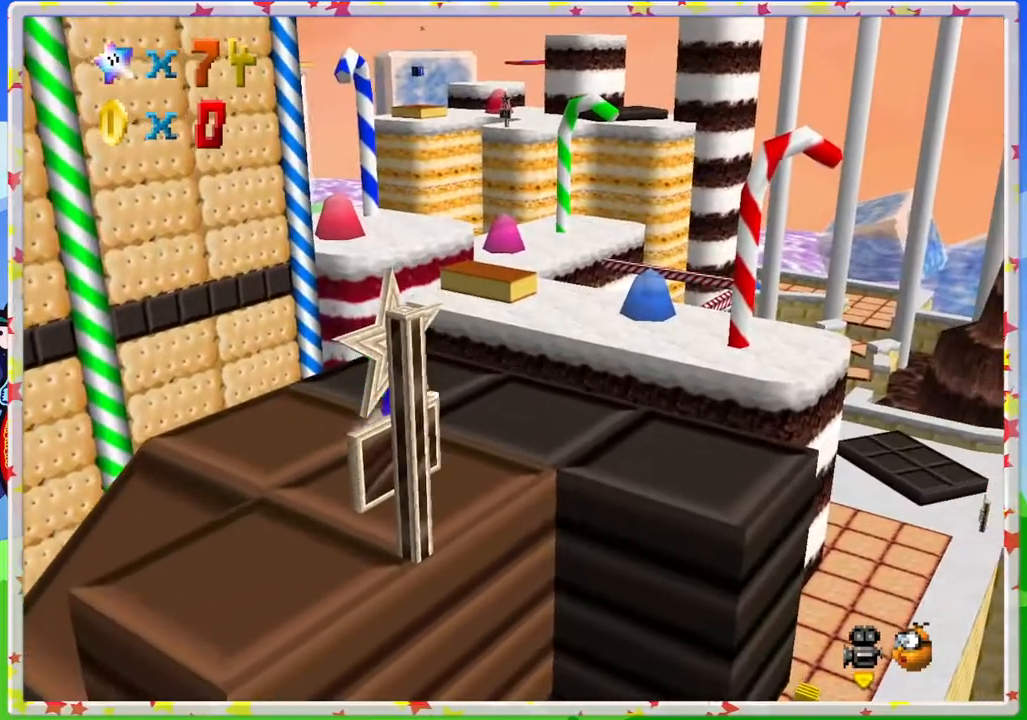
{"buttons": ["A", "Z"], "left_stick": "up-right", "events": [[383, "Z", "down"], [433, "A", "down"]]}
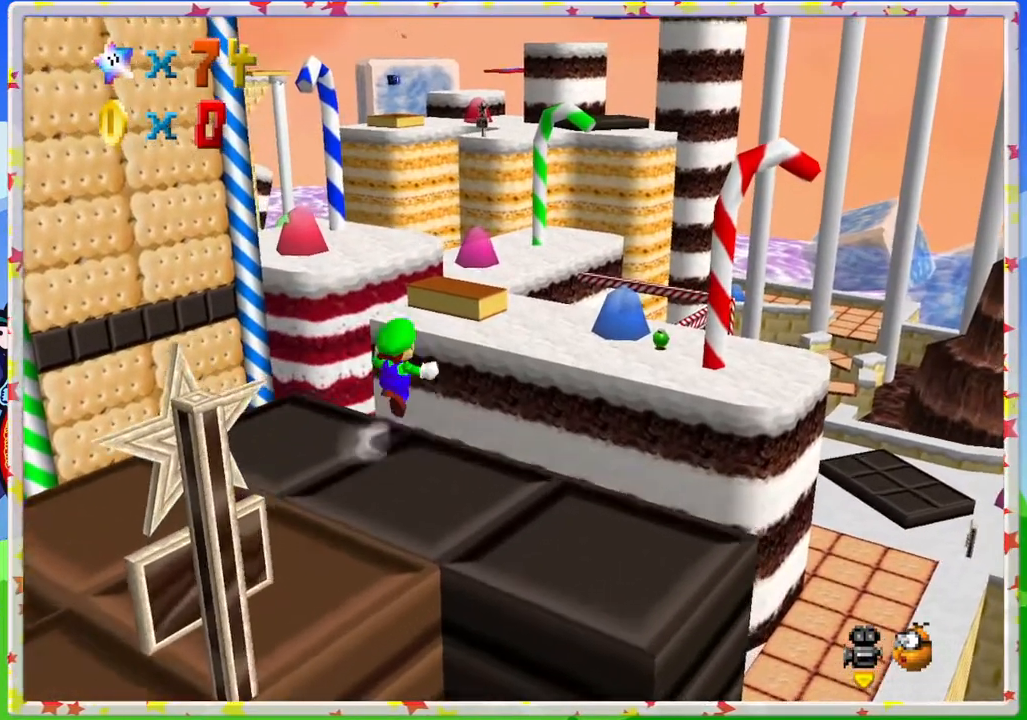
{"buttons": ["A", "Z"], "left_stick": "up-right", "events": []}
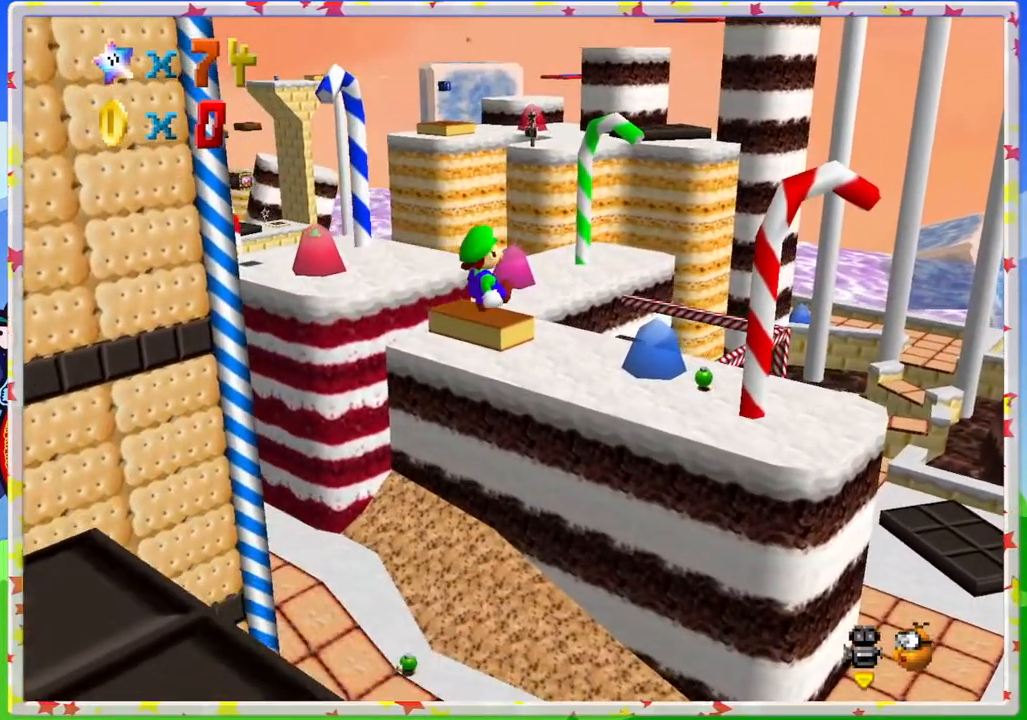
{"buttons": ["A", "Z"], "left_stick": "up-right", "events": []}
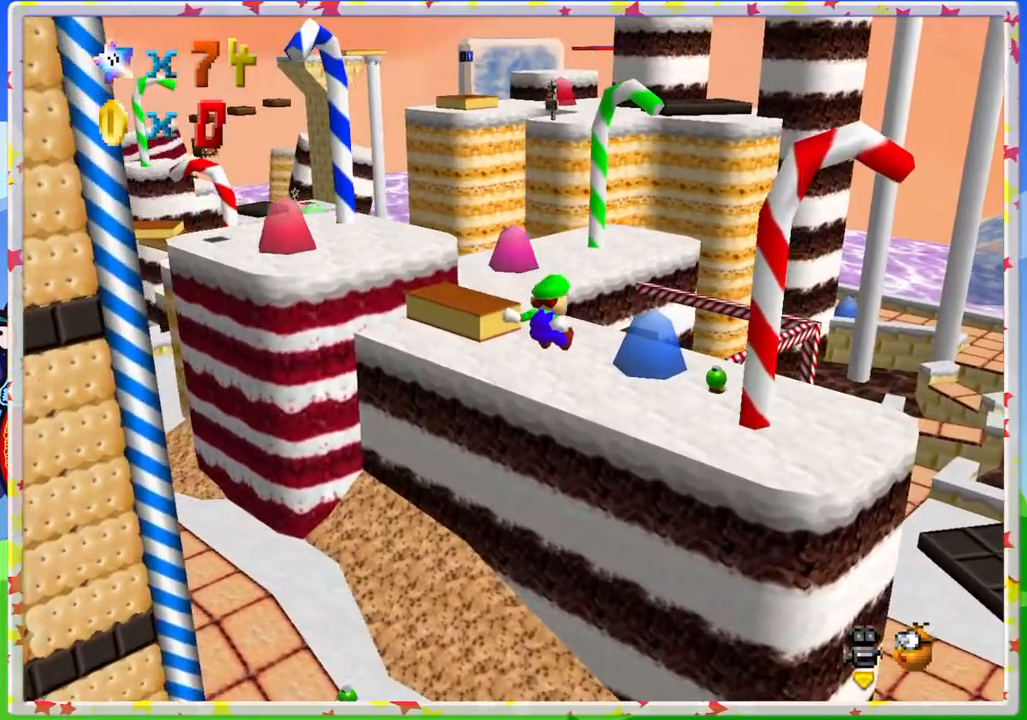
{"buttons": [], "left_stick": "right", "events": [[117, "Z", "up"], [283, "A", "up"], [433, "left_stick", "right"]]}
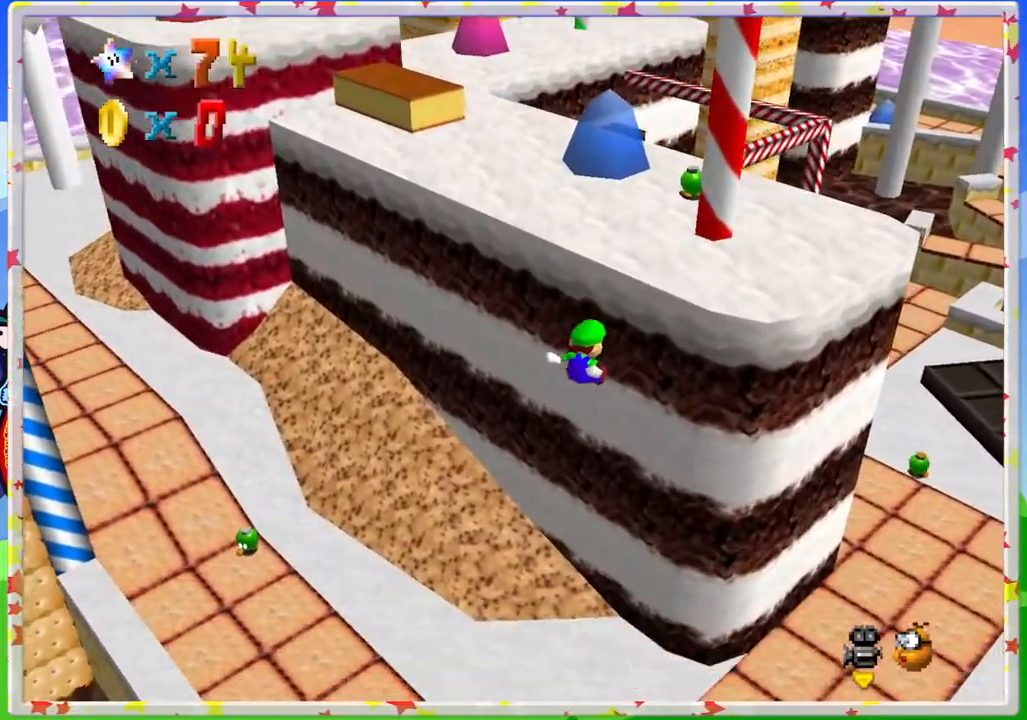
{"buttons": [], "left_stick": "right", "events": []}
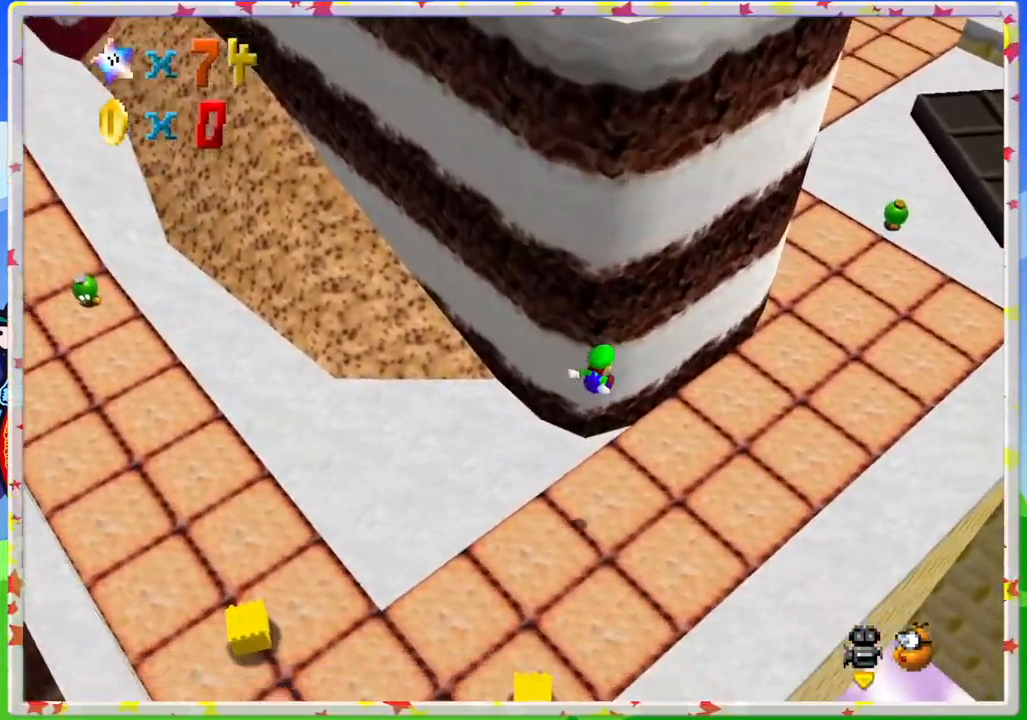
{"buttons": ["C_RIGHT"], "left_stick": "right", "events": [[433, "C_RIGHT", "down"]]}
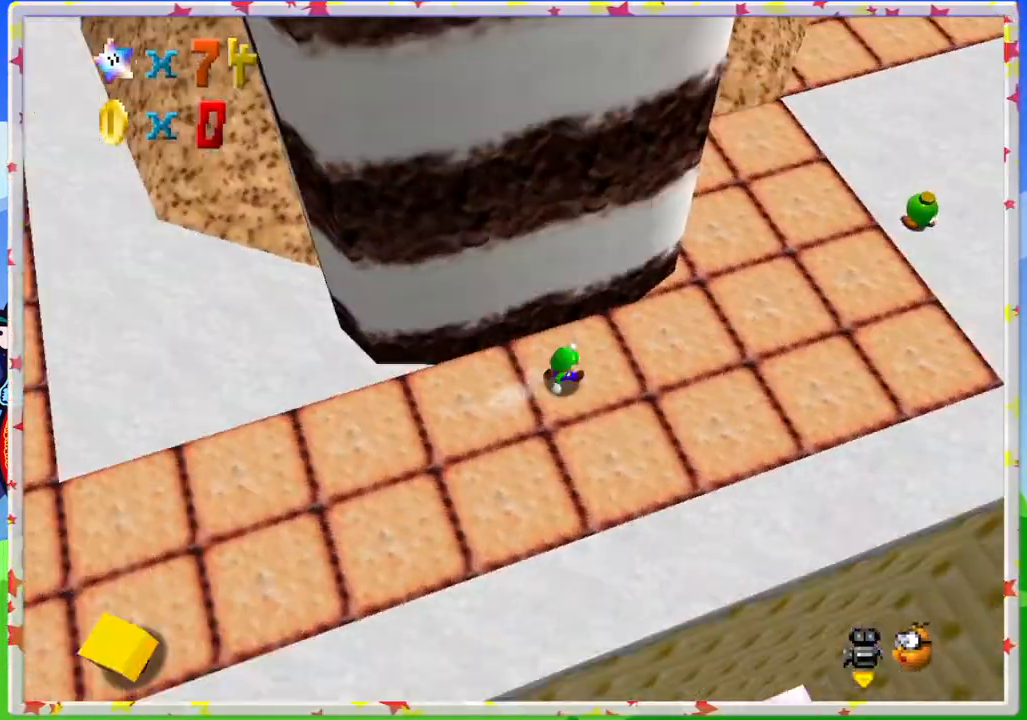
{"buttons": [], "left_stick": "right", "events": [[83, "C_RIGHT", "up"]]}
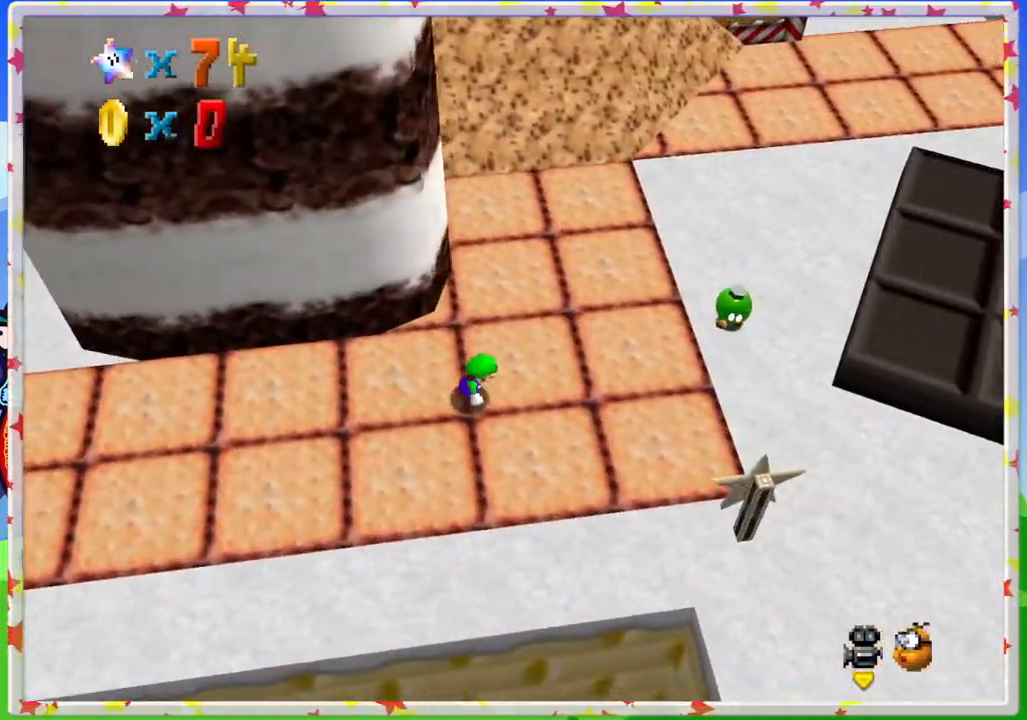
{"buttons": [], "left_stick": "up-right", "events": [[83, "left_stick", "up-right"]]}